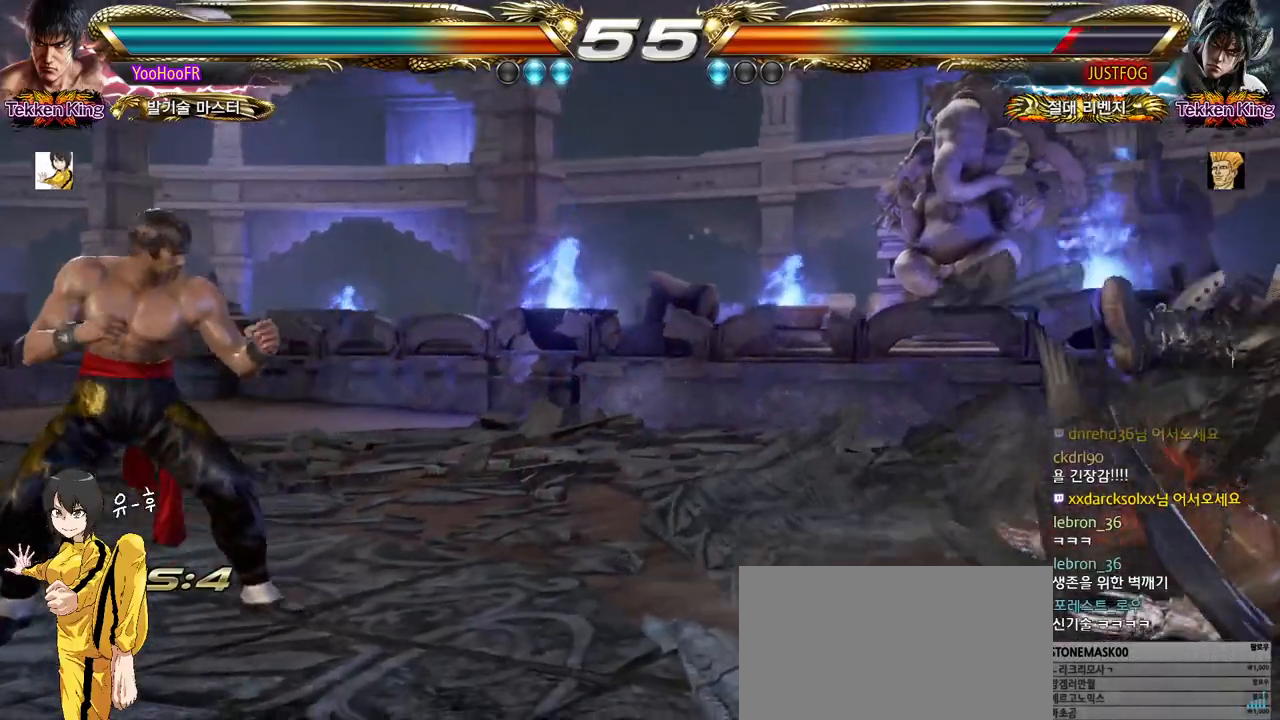
Gameplay with a controller (arcade stick); each line is a JSON object with the inputs held at the frame after it. "events" lists button and stick changes between this image and that frame as [ms after this image, input, new state], when the widget could be followed in between. Not read: L3 R3.
{"buttons": [], "left_stick": "down-left", "events": [[317, "SQUARE", "up"], [350, "left_stick", "down-left"], [367, "CROSS", "down"], [450, "CROSS", "up"]]}
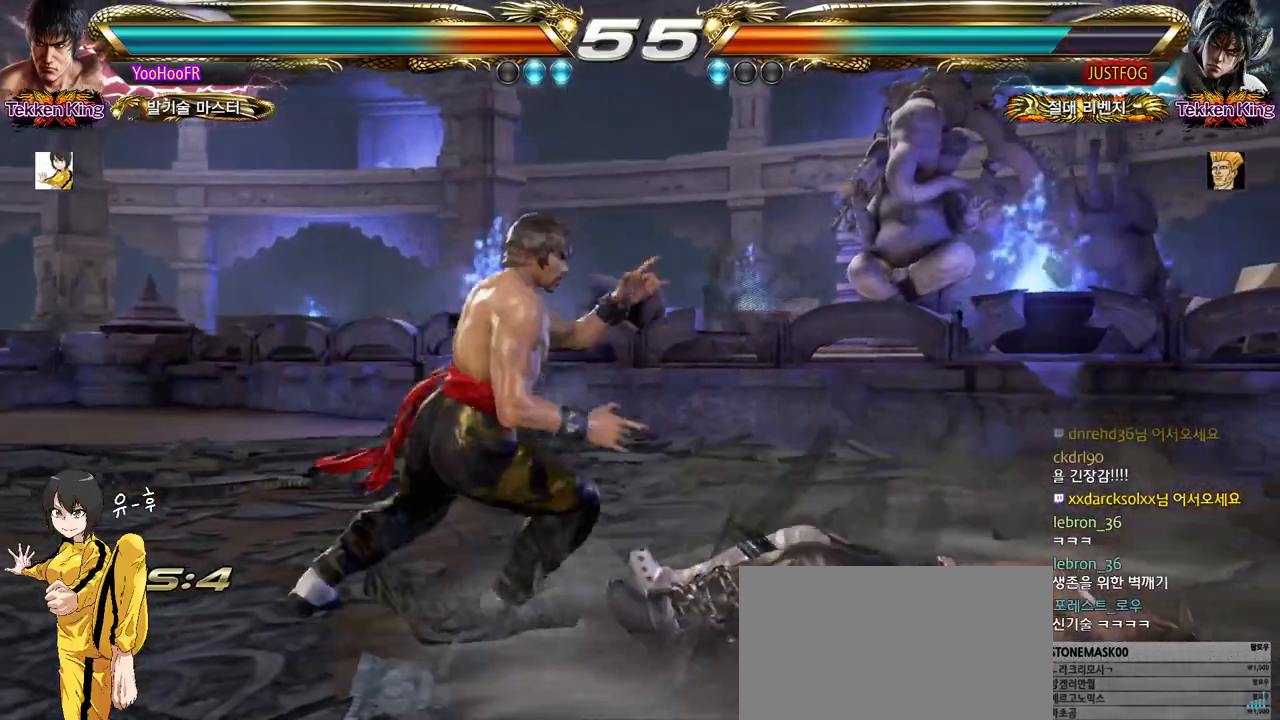
{"buttons": ["CROSS"], "left_stick": "center", "events": [[83, "CROSS", "down"], [133, "CROSS", "up"], [300, "CROSS", "down"], [400, "left_stick", "center"]]}
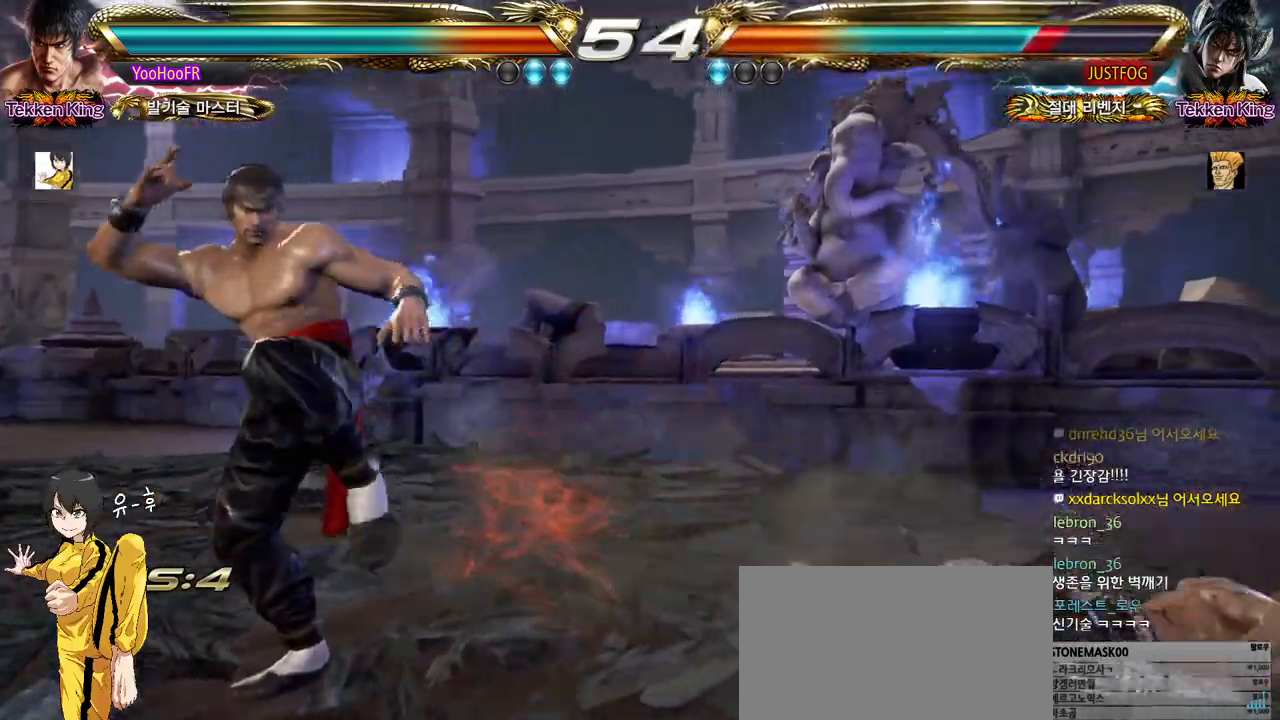
{"buttons": ["CROSS"], "left_stick": "right", "events": [[33, "left_stick", "right"], [100, "left_stick", "center"], [183, "left_stick", "right"], [300, "left_stick", "left"], [350, "left_stick", "center"], [500, "left_stick", "right"]]}
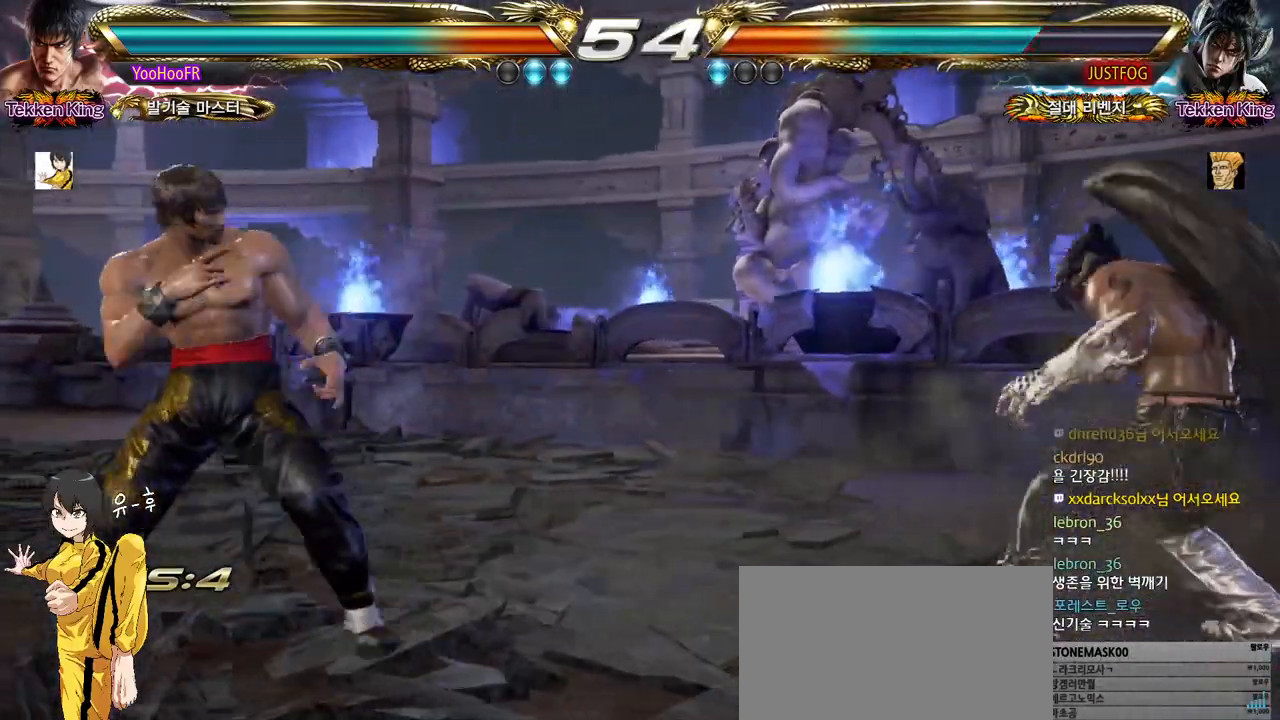
{"buttons": ["CIRCLE"], "left_stick": "right", "events": [[67, "CROSS", "up"], [167, "CIRCLE", "down"], [250, "CIRCLE", "up"], [417, "CIRCLE", "down"]]}
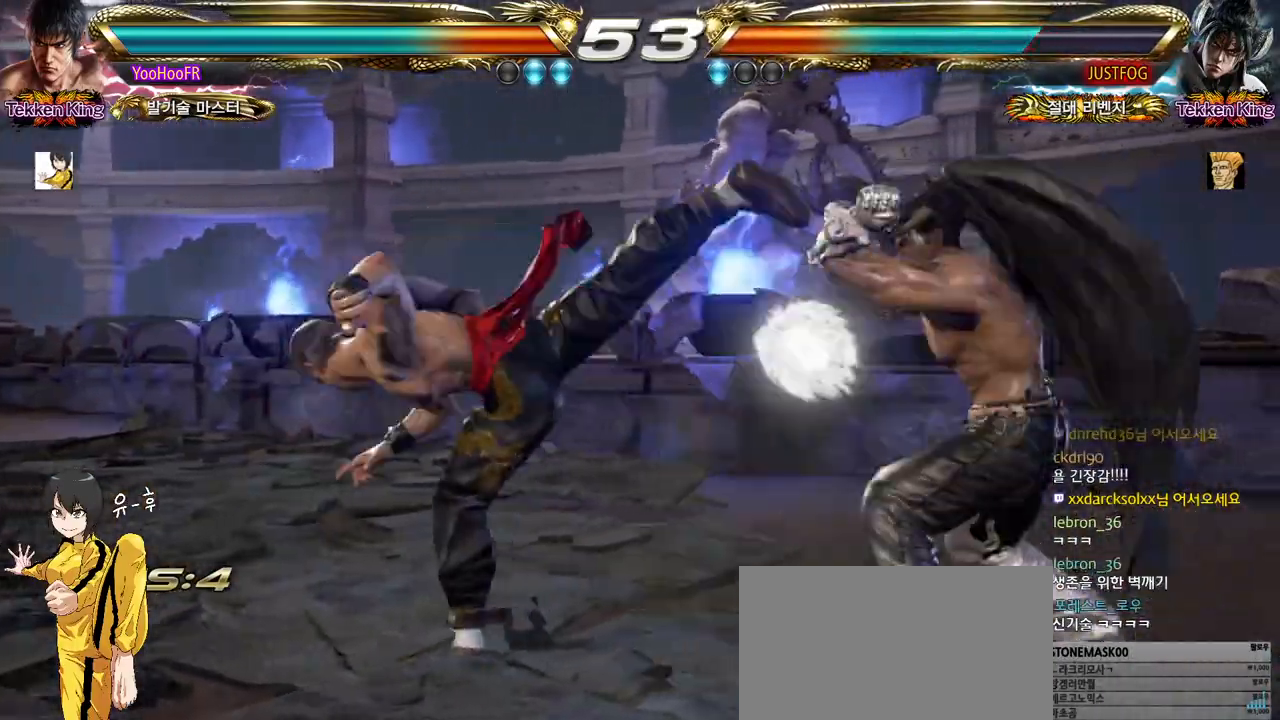
{"buttons": [], "left_stick": "left", "events": [[133, "left_stick", "center"], [250, "left_stick", "left"], [283, "CIRCLE", "up"], [300, "left_stick", "center"], [400, "left_stick", "left"]]}
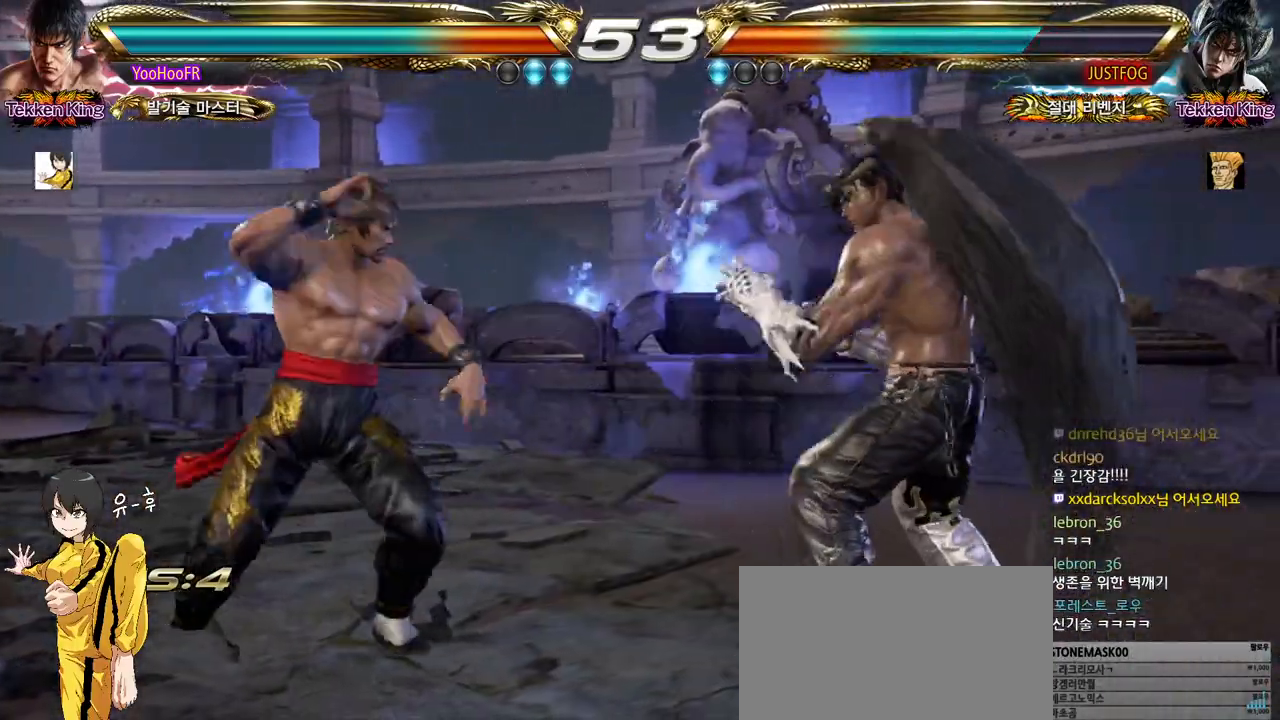
{"buttons": ["TRIANGLE"], "left_stick": "center", "events": [[83, "left_stick", "down-left"], [217, "left_stick", "center"], [283, "left_stick", "left"], [367, "left_stick", "center"], [383, "SQUARE", "down"], [450, "SQUARE", "up"], [450, "TRIANGLE", "down"]]}
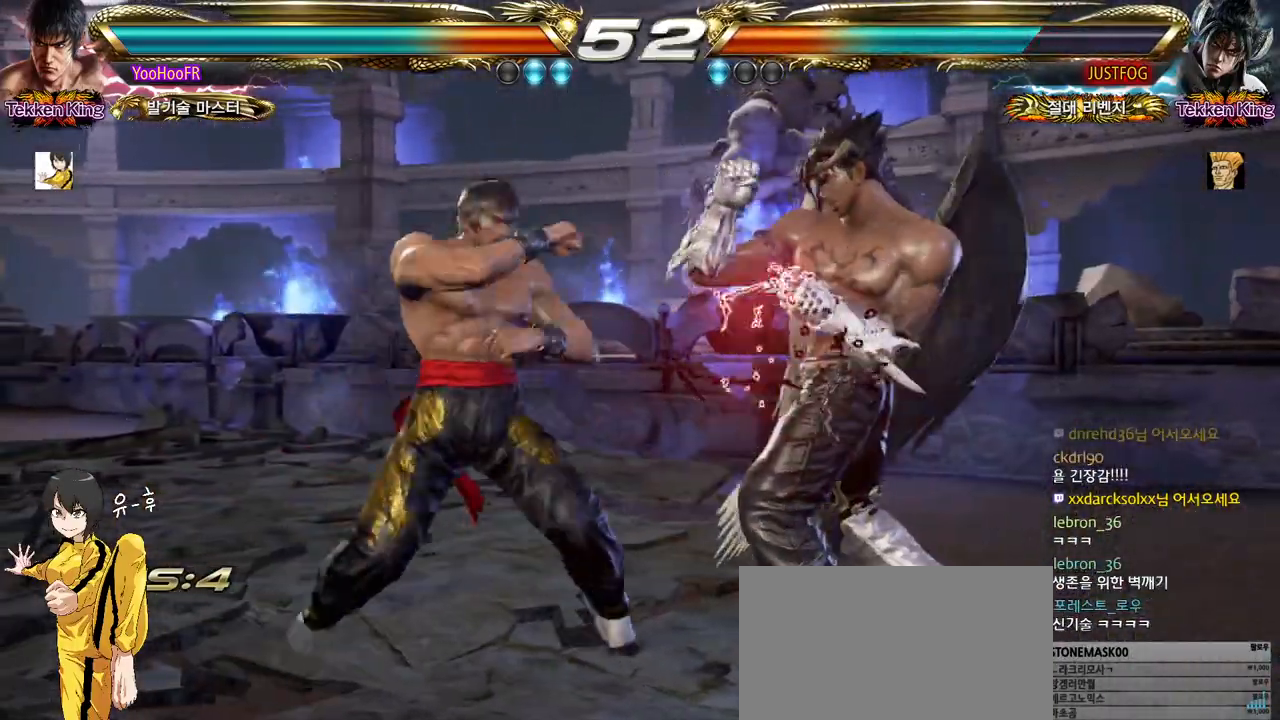
{"buttons": [], "left_stick": "up", "events": [[17, "TRIANGLE", "up"], [417, "left_stick", "up"]]}
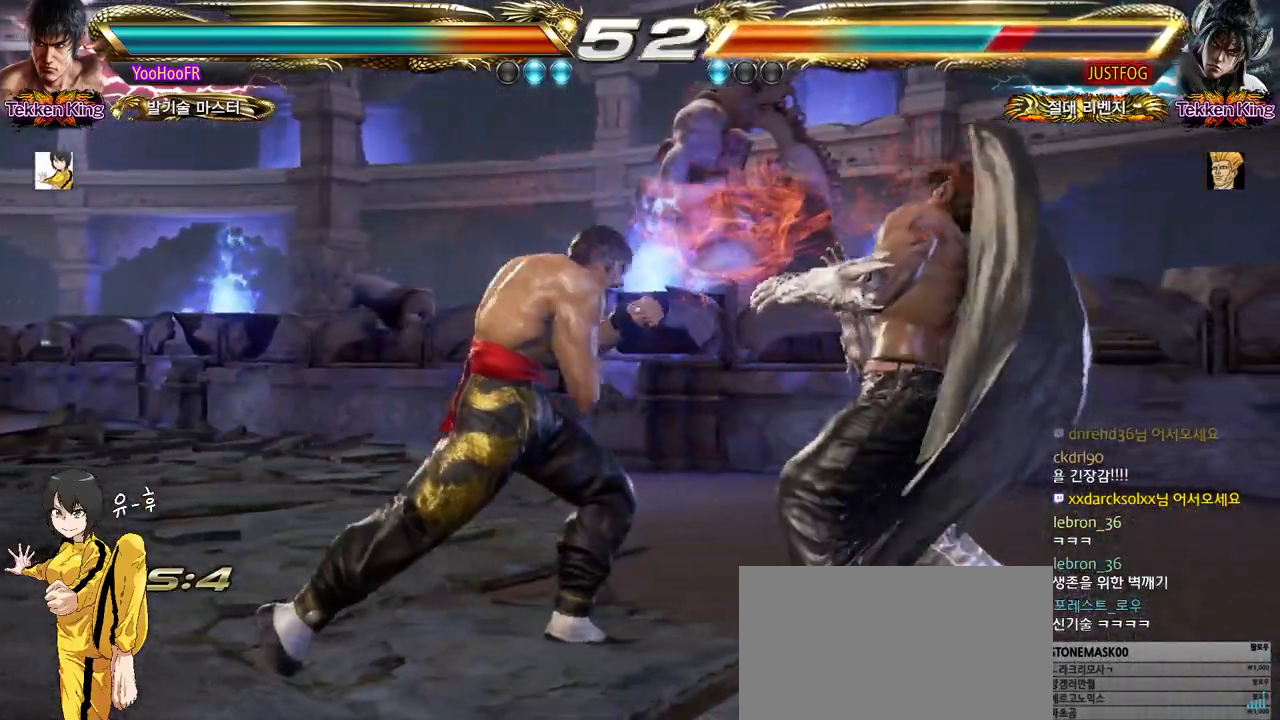
{"buttons": ["CROSS"], "left_stick": "left", "events": [[17, "left_stick", "center"], [200, "left_stick", "left"], [217, "CROSS", "down"], [283, "CROSS", "up"], [300, "CROSS", "down"], [350, "CROSS", "up"], [483, "CROSS", "down"]]}
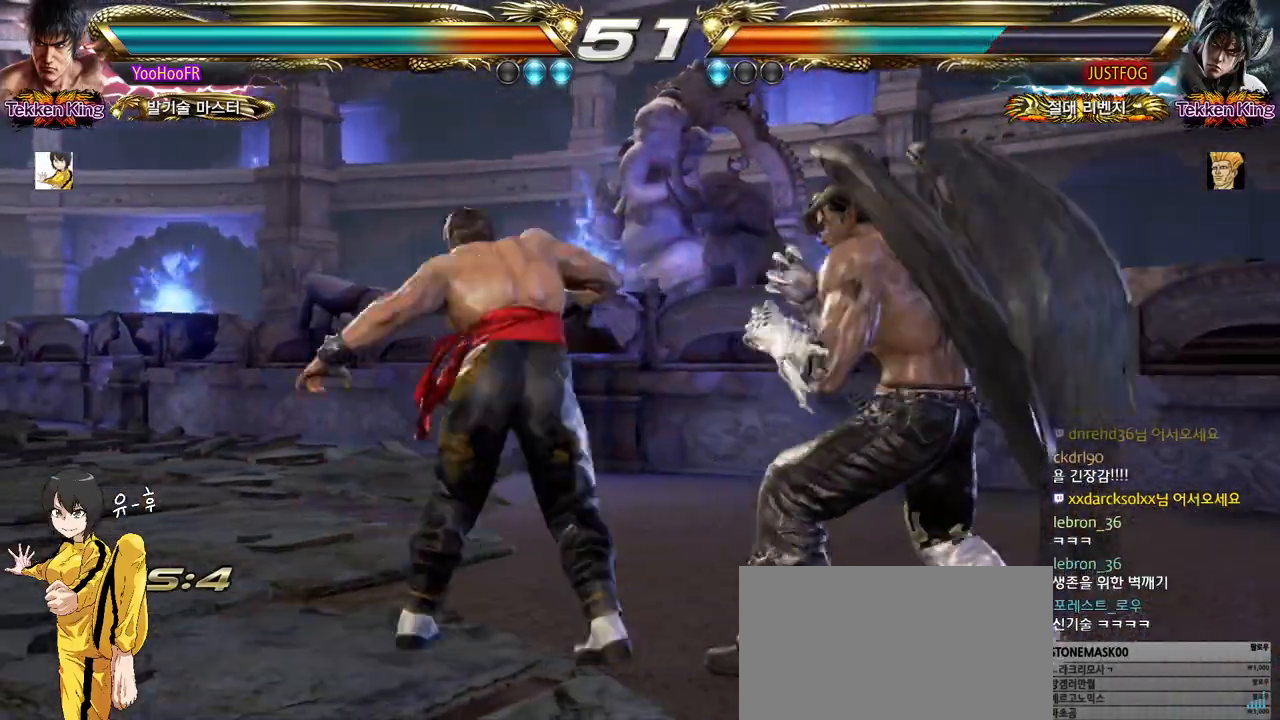
{"buttons": [], "left_stick": "right", "events": [[17, "CROSS", "up"], [183, "CROSS", "down"], [283, "CROSS", "up"], [500, "left_stick", "right"]]}
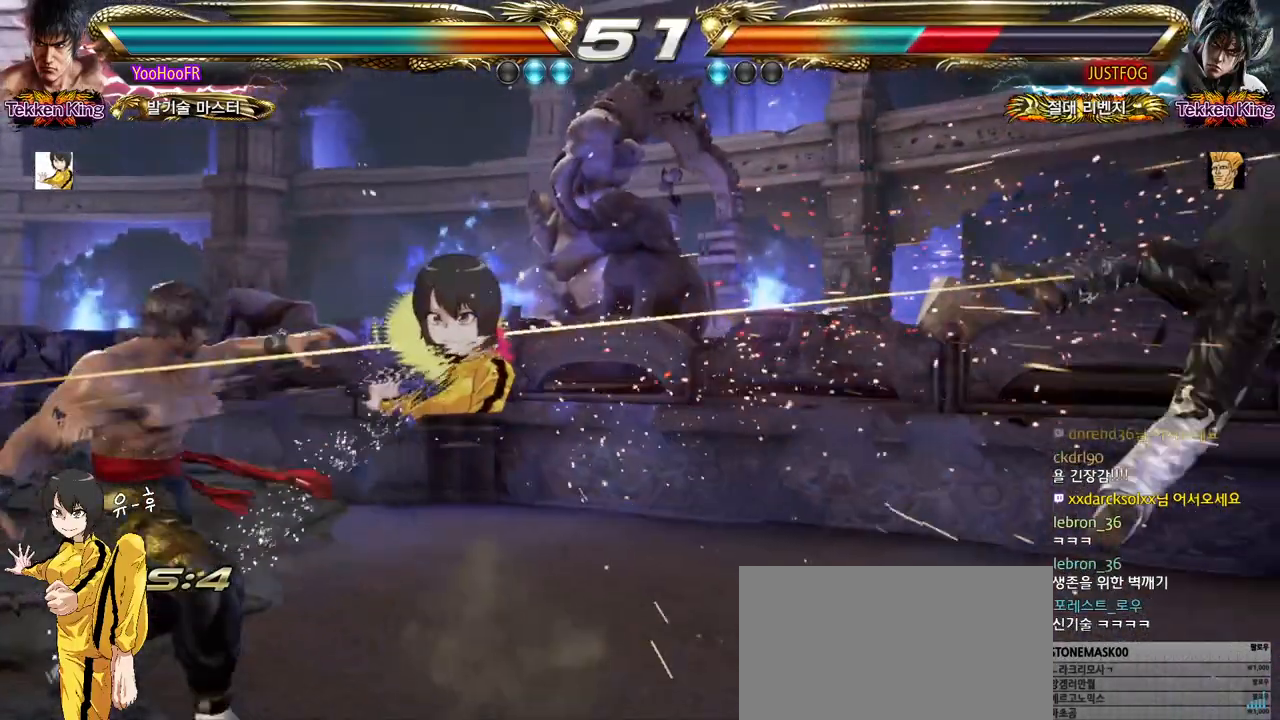
{"buttons": [], "left_stick": "right", "events": [[100, "left_stick", "center"], [200, "left_stick", "right"], [250, "left_stick", "center"], [333, "left_stick", "right"]]}
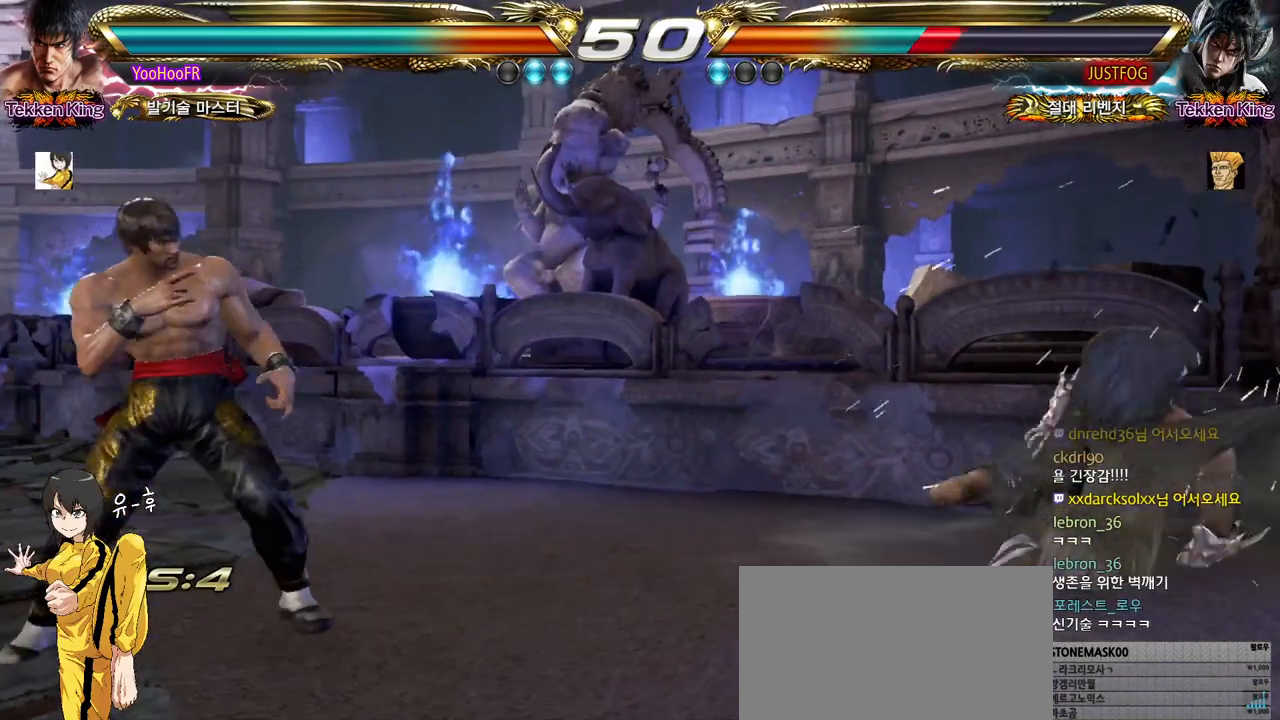
{"buttons": [], "left_stick": "center", "events": [[83, "left_stick", "center"], [133, "left_stick", "right"], [183, "left_stick", "center"], [250, "left_stick", "right"], [350, "left_stick", "left"], [433, "left_stick", "right"], [483, "left_stick", "center"]]}
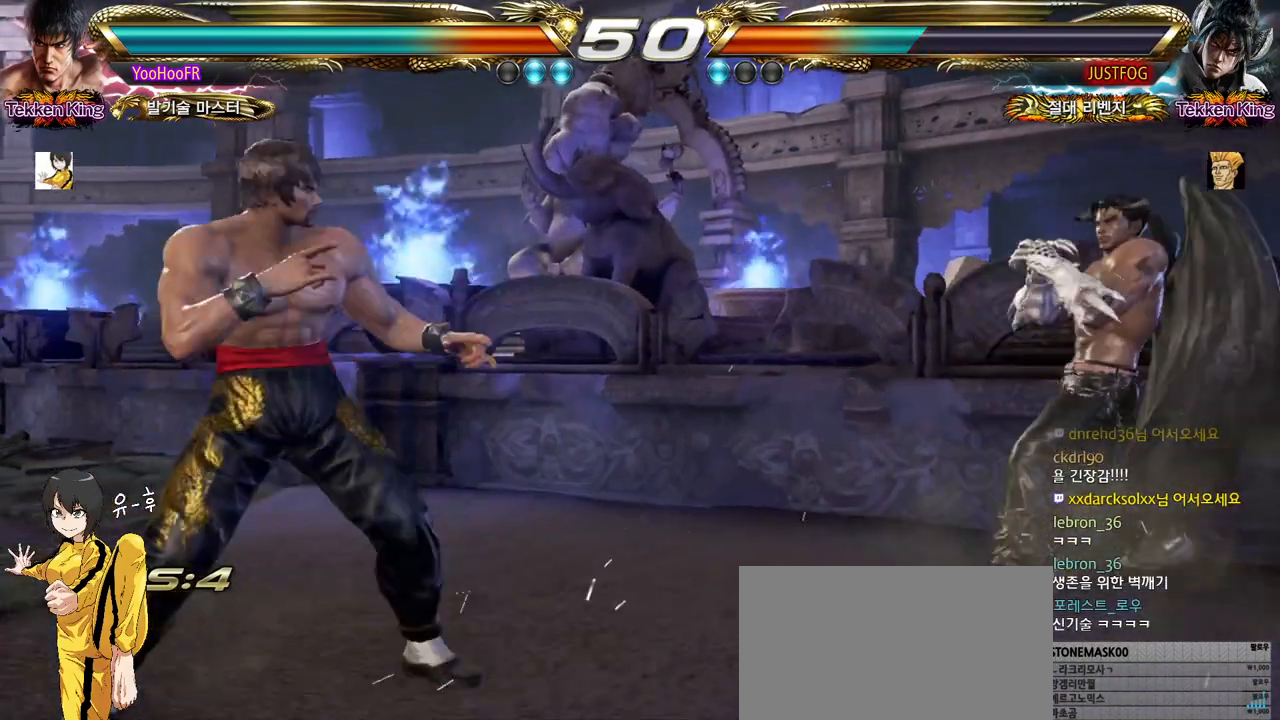
{"buttons": [], "left_stick": "right", "events": [[33, "left_stick", "right"], [200, "TRIANGLE", "down"], [350, "TRIANGLE", "up"]]}
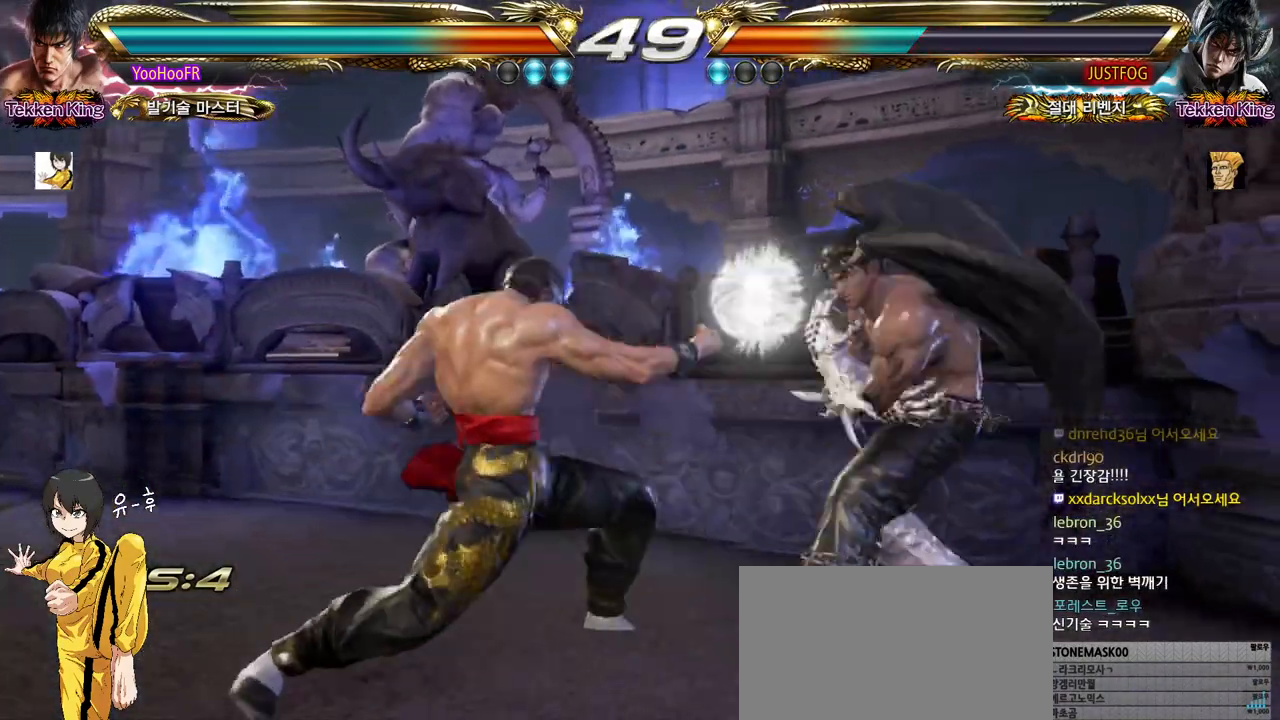
{"buttons": [], "left_stick": "left", "events": [[100, "left_stick", "center"], [350, "left_stick", "left"], [417, "left_stick", "center"], [483, "left_stick", "left"]]}
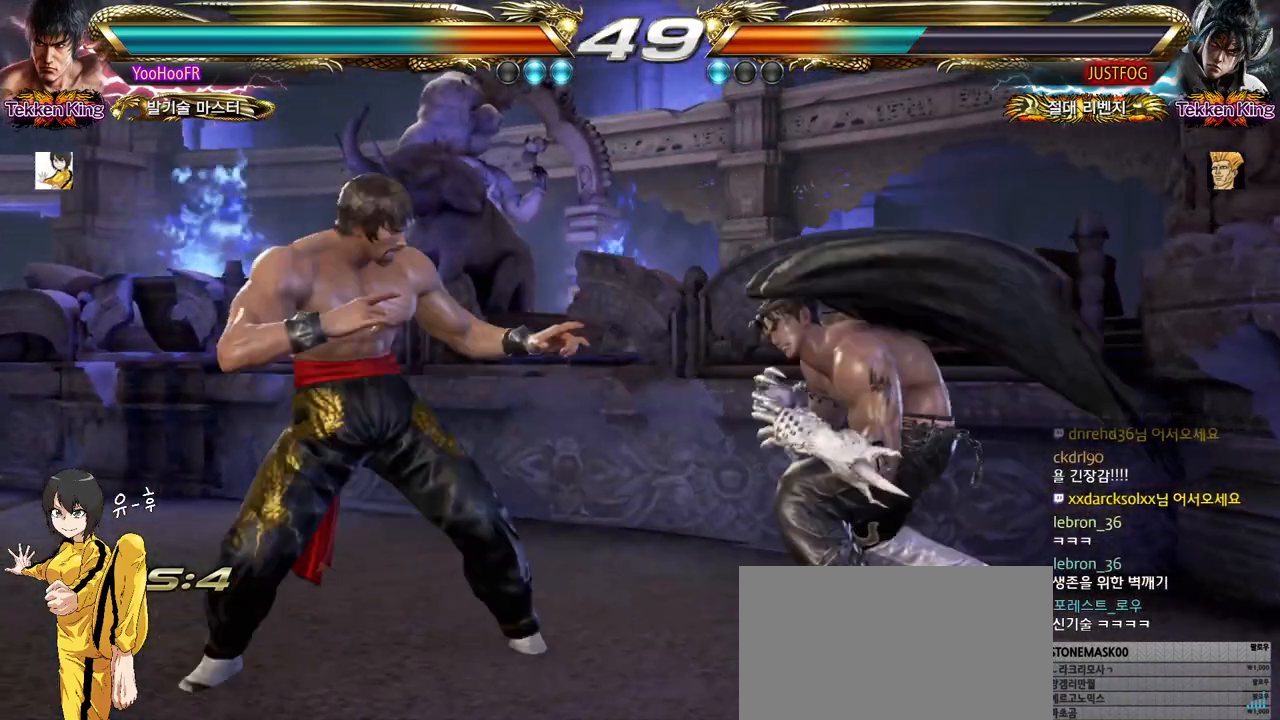
{"buttons": [], "left_stick": "center", "events": [[133, "left_stick", "down-right"], [300, "SQUARE", "down"], [300, "left_stick", "center"], [417, "SQUARE", "up"]]}
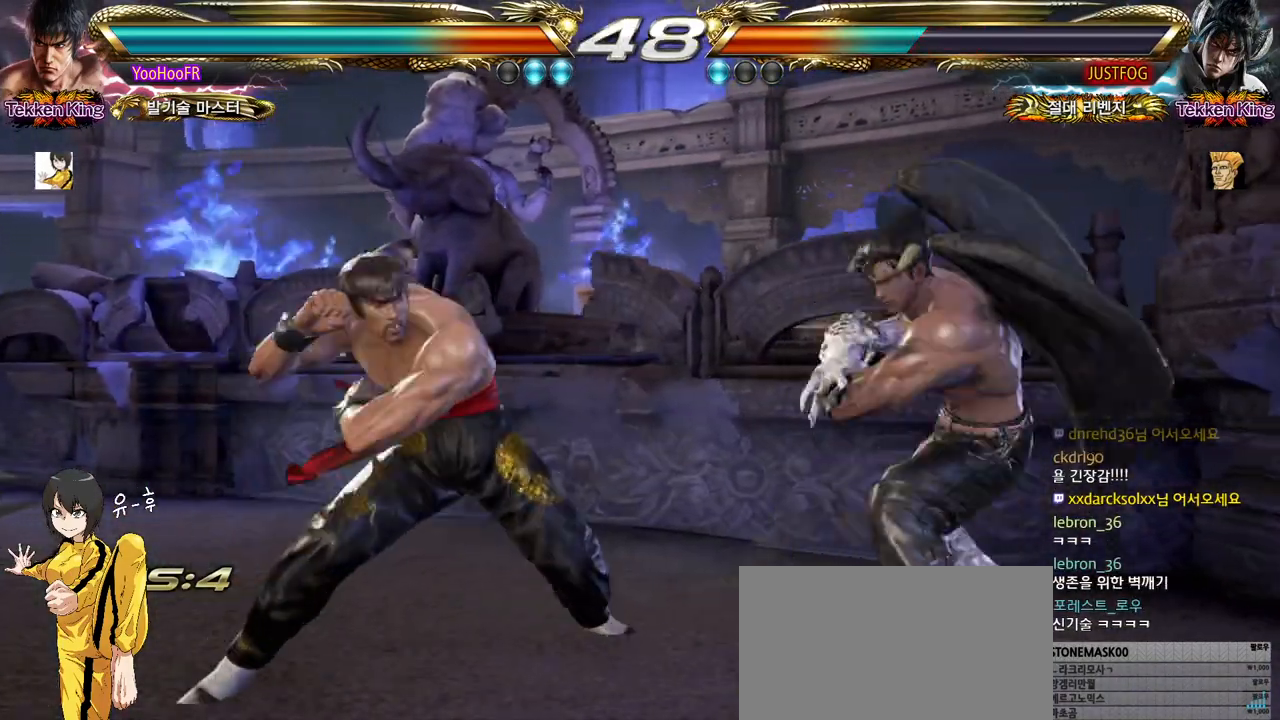
{"buttons": [], "left_stick": "center", "events": [[283, "left_stick", "left"], [350, "left_stick", "center"], [417, "left_stick", "left"], [483, "left_stick", "center"]]}
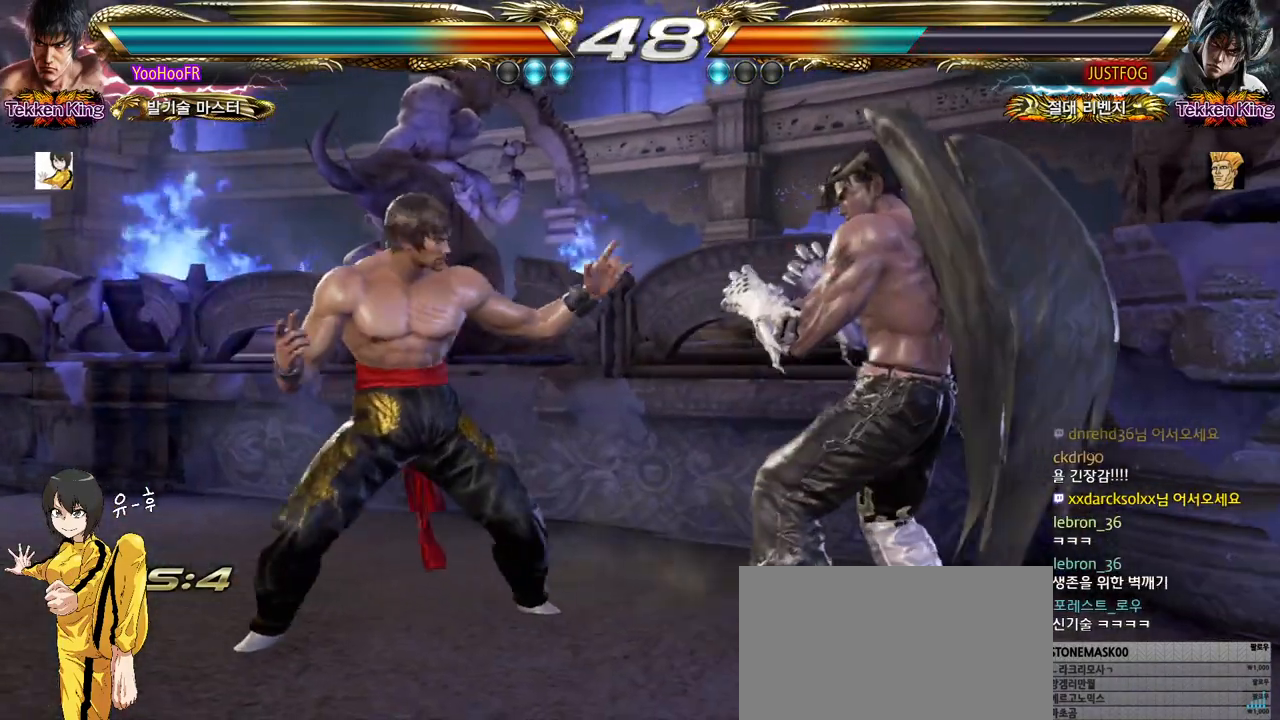
{"buttons": [], "left_stick": "center", "events": [[50, "SQUARE", "down"], [133, "TRIANGLE", "down"], [167, "SQUARE", "up"], [233, "TRIANGLE", "up"]]}
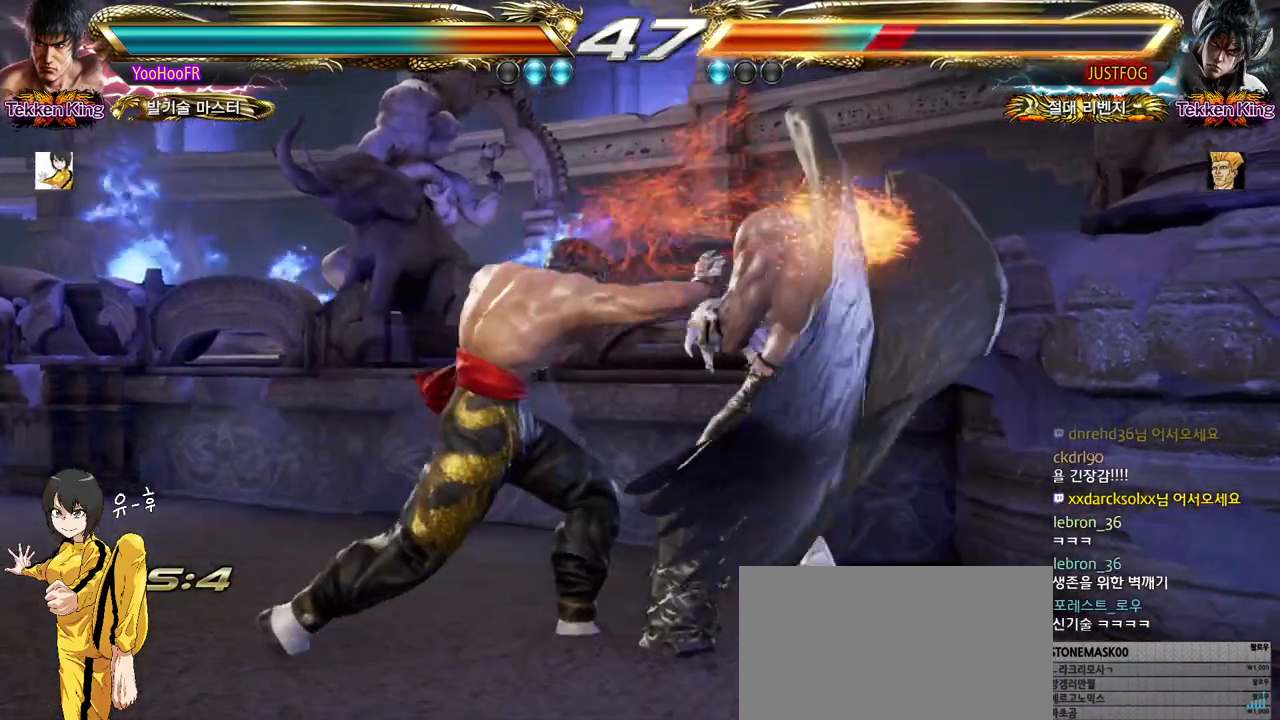
{"buttons": [], "left_stick": "center", "events": [[117, "left_stick", "down"], [200, "left_stick", "center"], [350, "left_stick", "right"], [367, "SQUARE", "down"], [367, "TRIANGLE", "down"], [483, "left_stick", "center"], [500, "SQUARE", "up"], [500, "TRIANGLE", "up"]]}
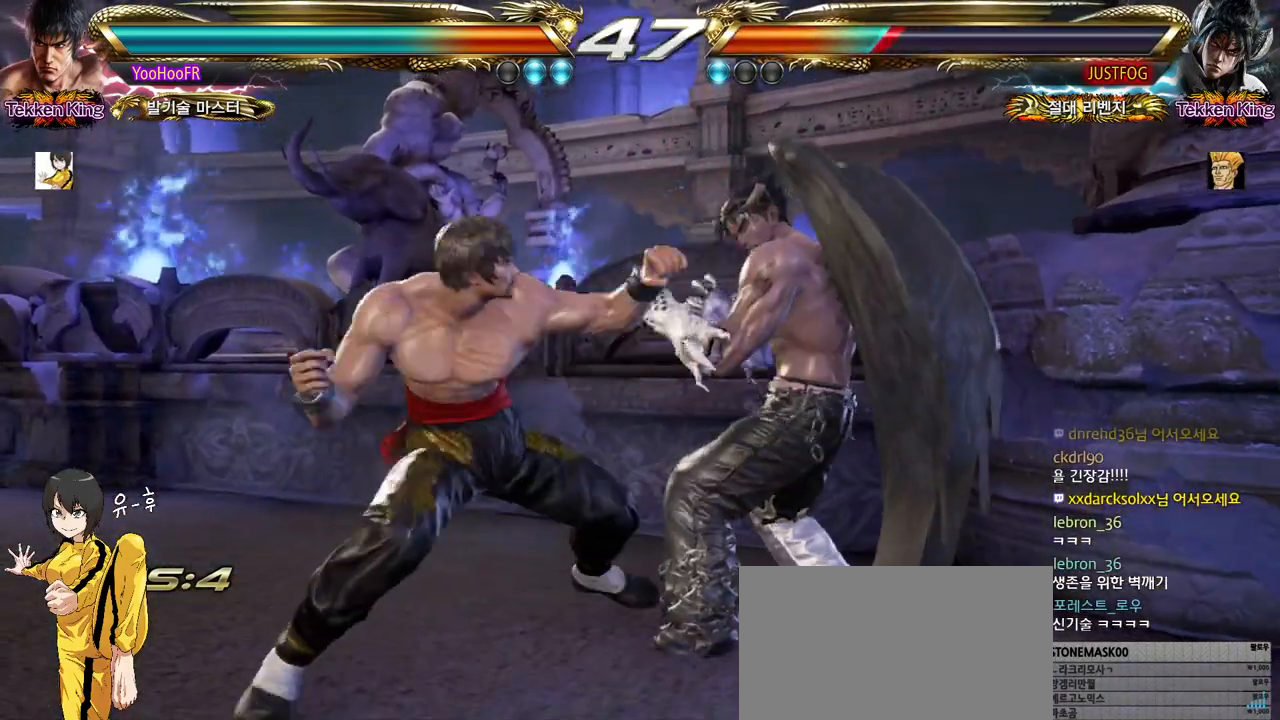
{"buttons": [], "left_stick": "center", "events": [[50, "left_stick", "down-right"], [417, "left_stick", "center"]]}
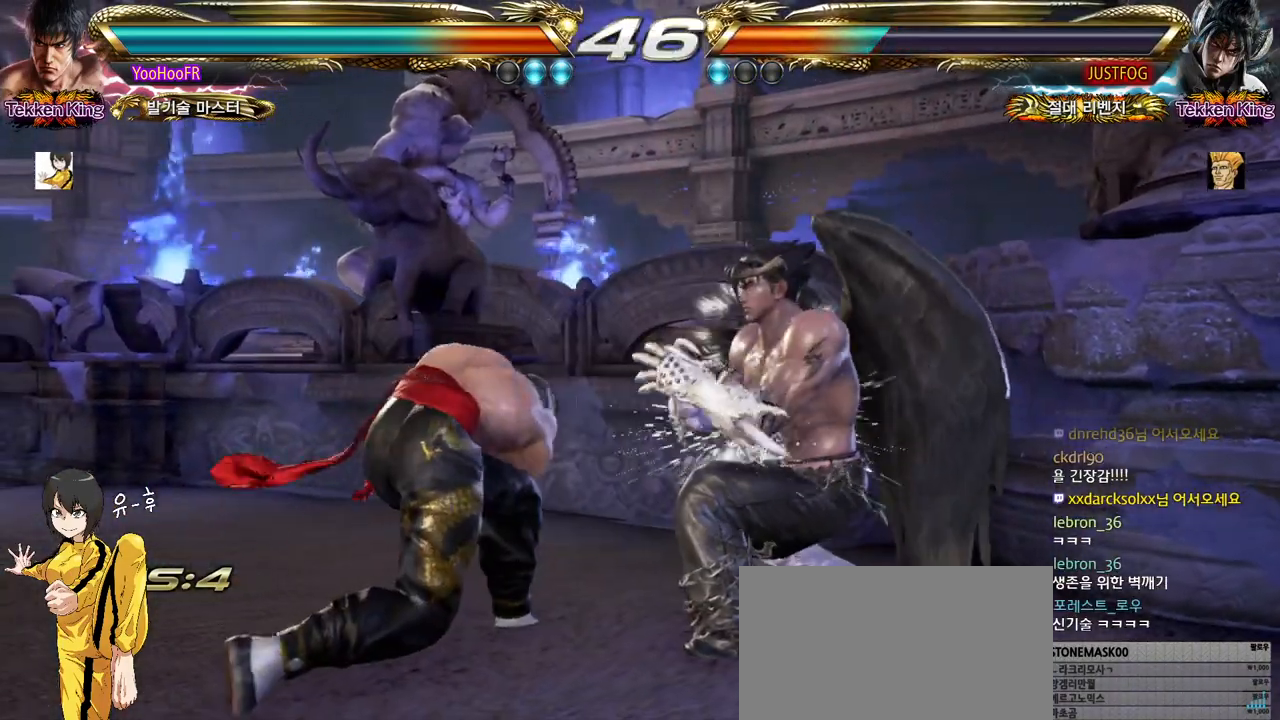
{"buttons": [], "left_stick": "center", "events": [[200, "CIRCLE", "down"], [283, "left_stick", "left"], [300, "CIRCLE", "up"], [367, "left_stick", "right"], [417, "left_stick", "center"]]}
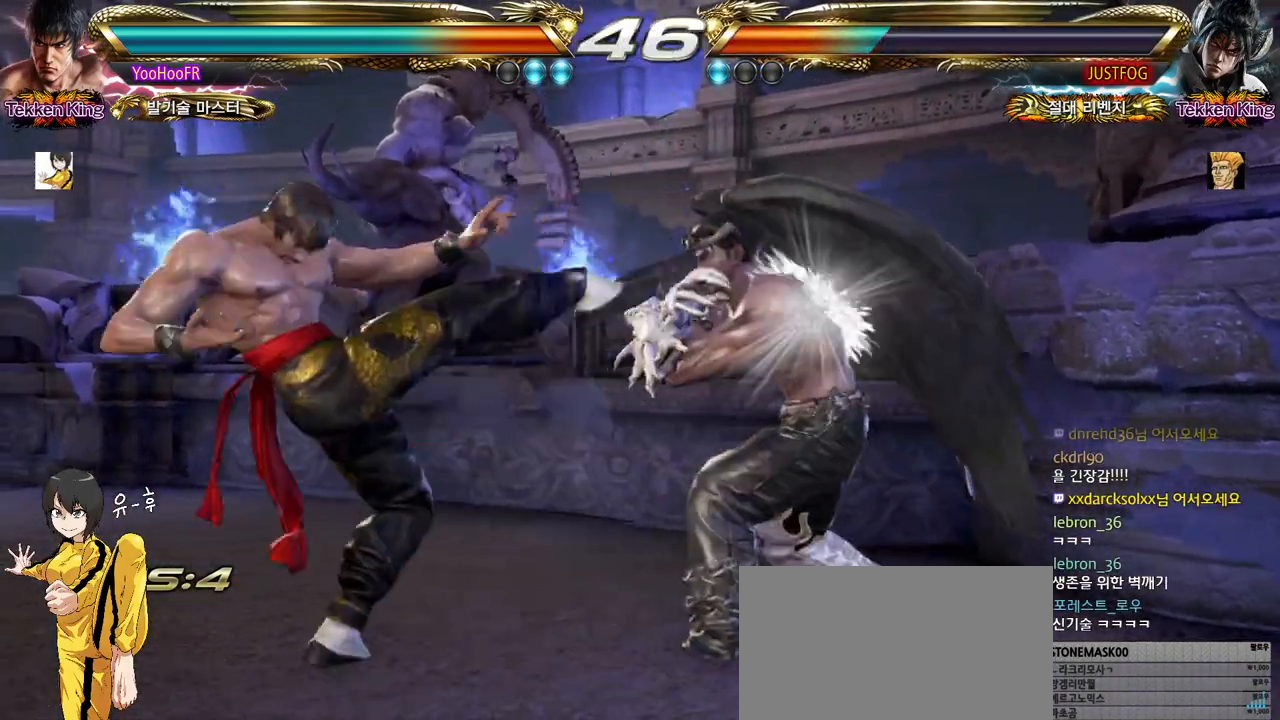
{"buttons": [], "left_stick": "center", "events": [[100, "left_stick", "right"], [117, "SQUARE", "down"], [217, "SQUARE", "up"], [233, "left_stick", "center"], [433, "SQUARE", "down"], [450, "SQUARE", "up"]]}
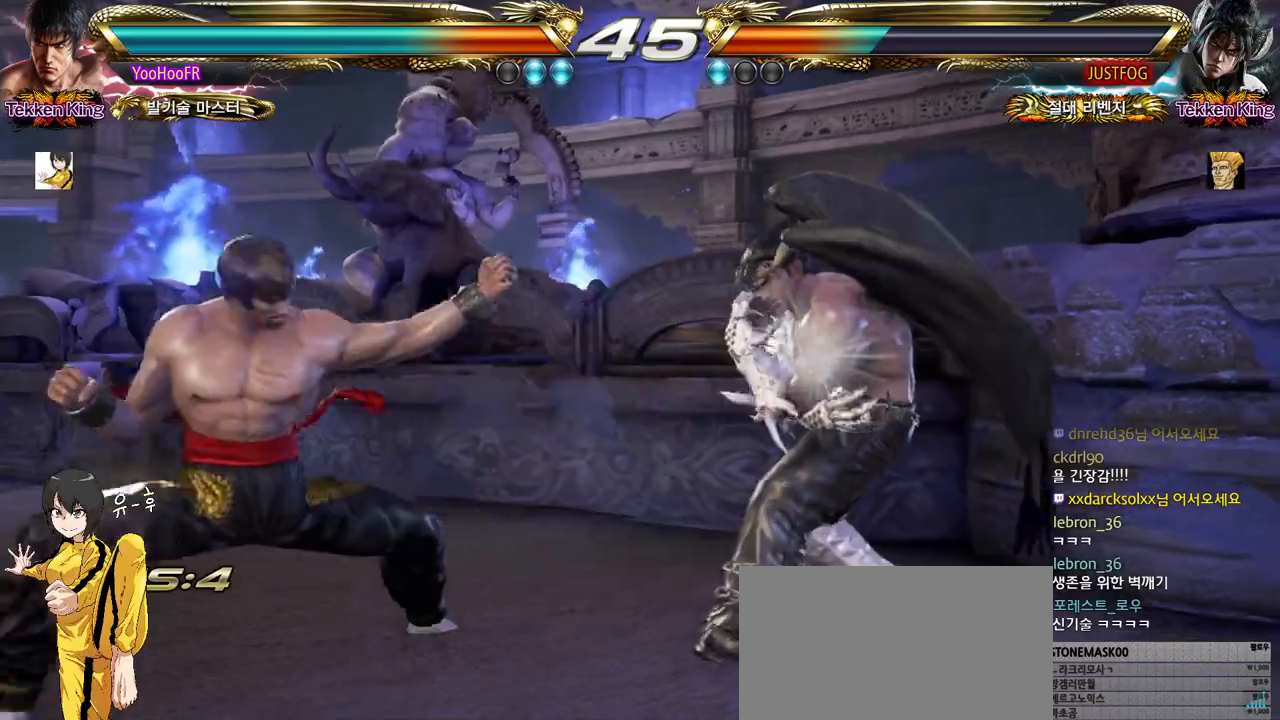
{"buttons": [], "left_stick": "down-left", "events": [[50, "SQUARE", "down"], [217, "SQUARE", "up"], [267, "left_stick", "left"], [317, "left_stick", "down-left"]]}
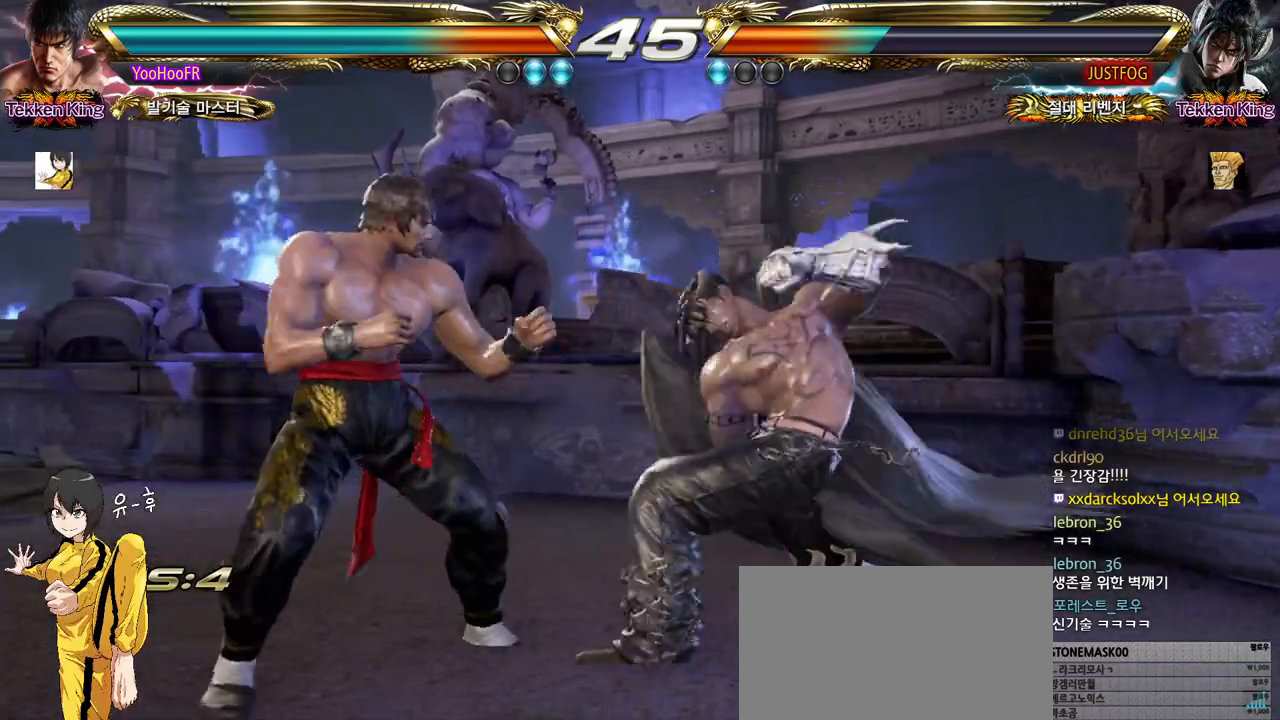
{"buttons": [], "left_stick": "left", "events": [[117, "SQUARE", "down"], [133, "left_stick", "center"], [200, "SQUARE", "up"], [500, "left_stick", "left"]]}
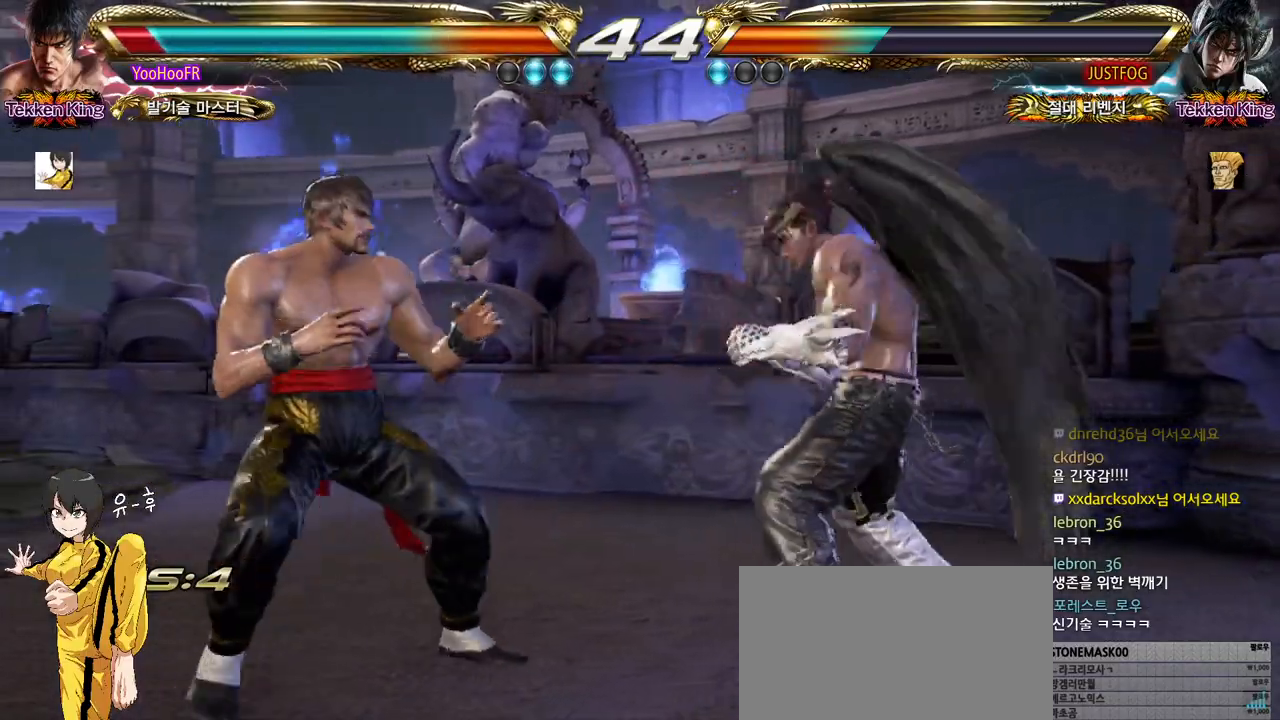
{"buttons": ["TRIANGLE"], "left_stick": "center", "events": [[150, "left_stick", "down-left"], [317, "SQUARE", "down"], [317, "left_stick", "center"], [400, "SQUARE", "up"], [483, "TRIANGLE", "down"]]}
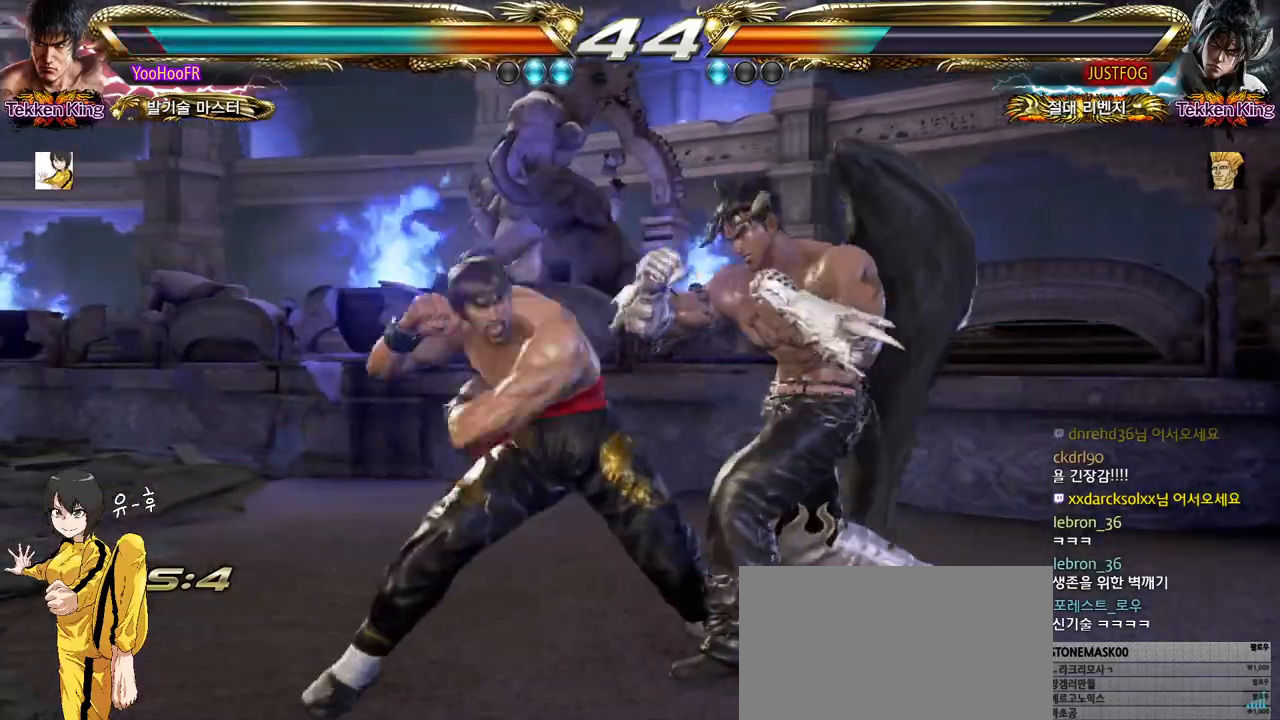
{"buttons": ["TRIANGLE"], "left_stick": "center", "events": [[67, "TRIANGLE", "up"], [200, "TRIANGLE", "down"], [250, "TRIANGLE", "up"], [383, "TRIANGLE", "down"]]}
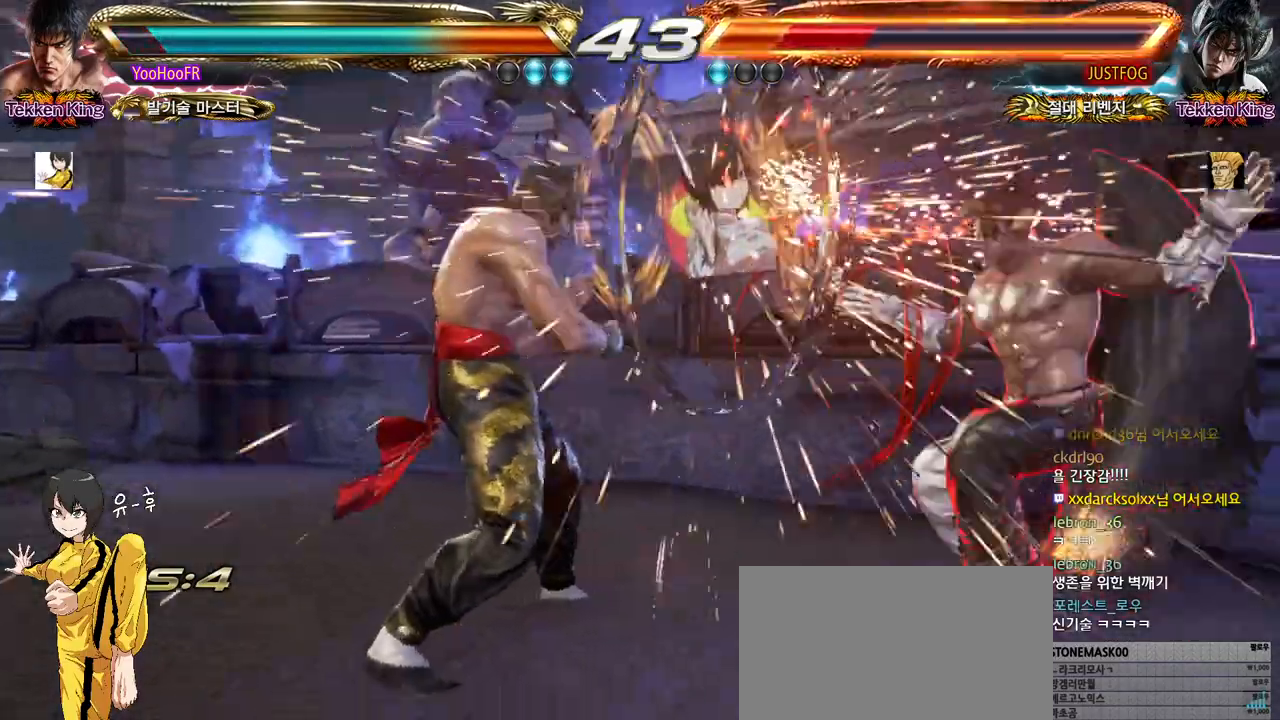
{"buttons": [], "left_stick": "center", "events": [[300, "left_stick", "right"], [350, "left_stick", "center"], [433, "left_stick", "right"], [483, "left_stick", "center"], [500, "TRIANGLE", "up"]]}
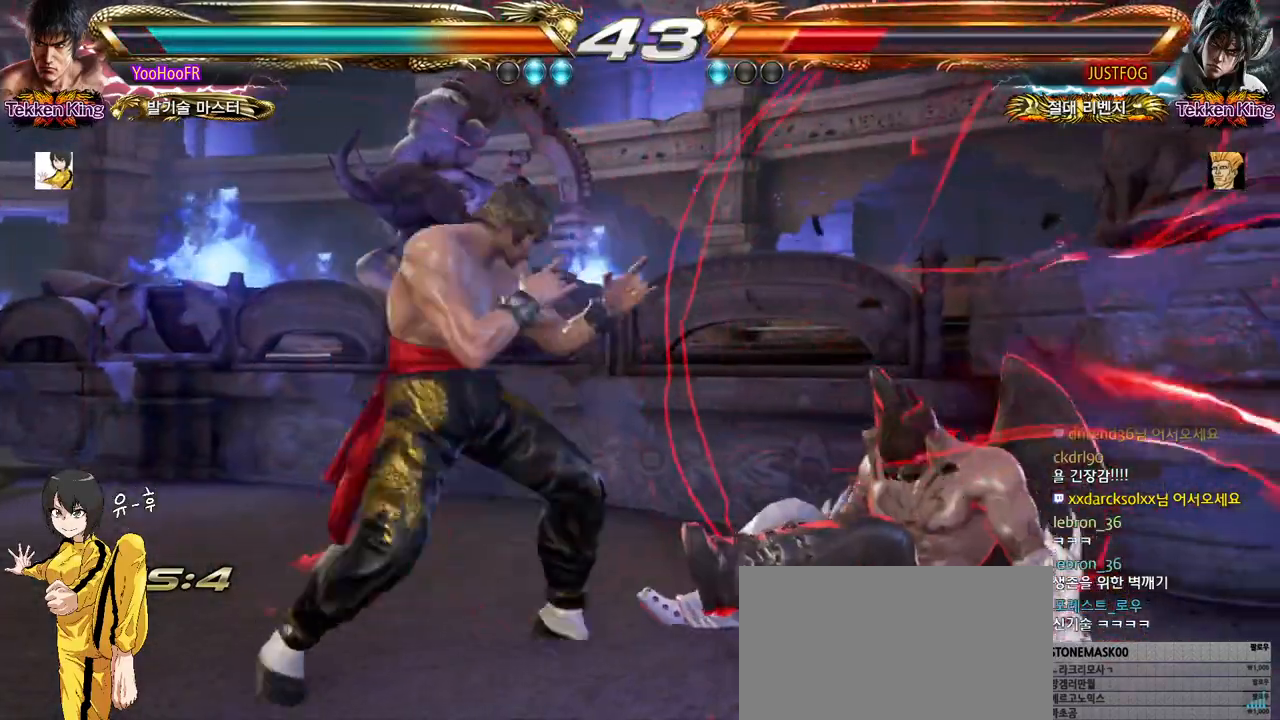
{"buttons": [], "left_stick": "down-right", "events": [[100, "left_stick", "down-right"], [367, "CROSS", "down"], [483, "CROSS", "up"]]}
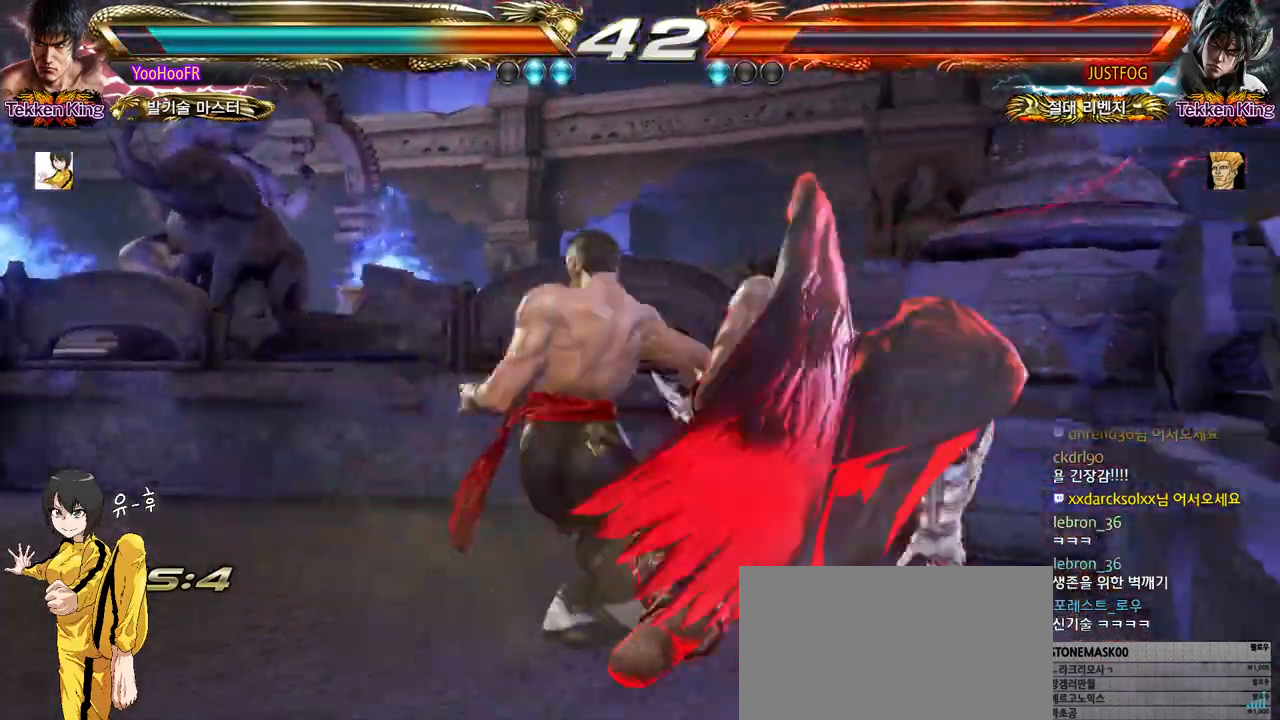
{"buttons": ["CROSS"], "left_stick": "center", "events": [[367, "left_stick", "center"], [417, "CROSS", "down"], [483, "CROSS", "up"], [500, "CROSS", "down"]]}
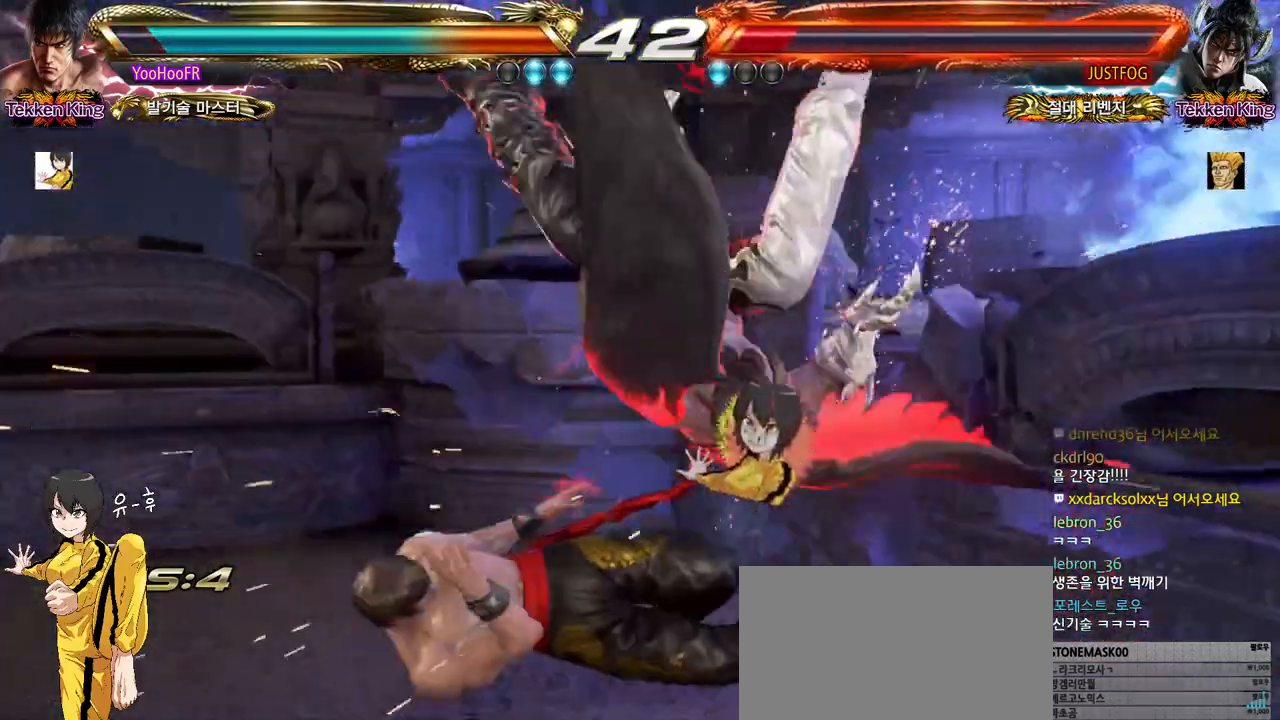
{"buttons": [], "left_stick": "center", "events": [[50, "CROSS", "up"], [117, "CROSS", "down"], [167, "CROSS", "up"], [200, "CROSS", "down"], [267, "CROSS", "up"], [317, "CROSS", "down"], [350, "CROSS", "up"], [400, "CROSS", "down"], [433, "CROSS", "up"]]}
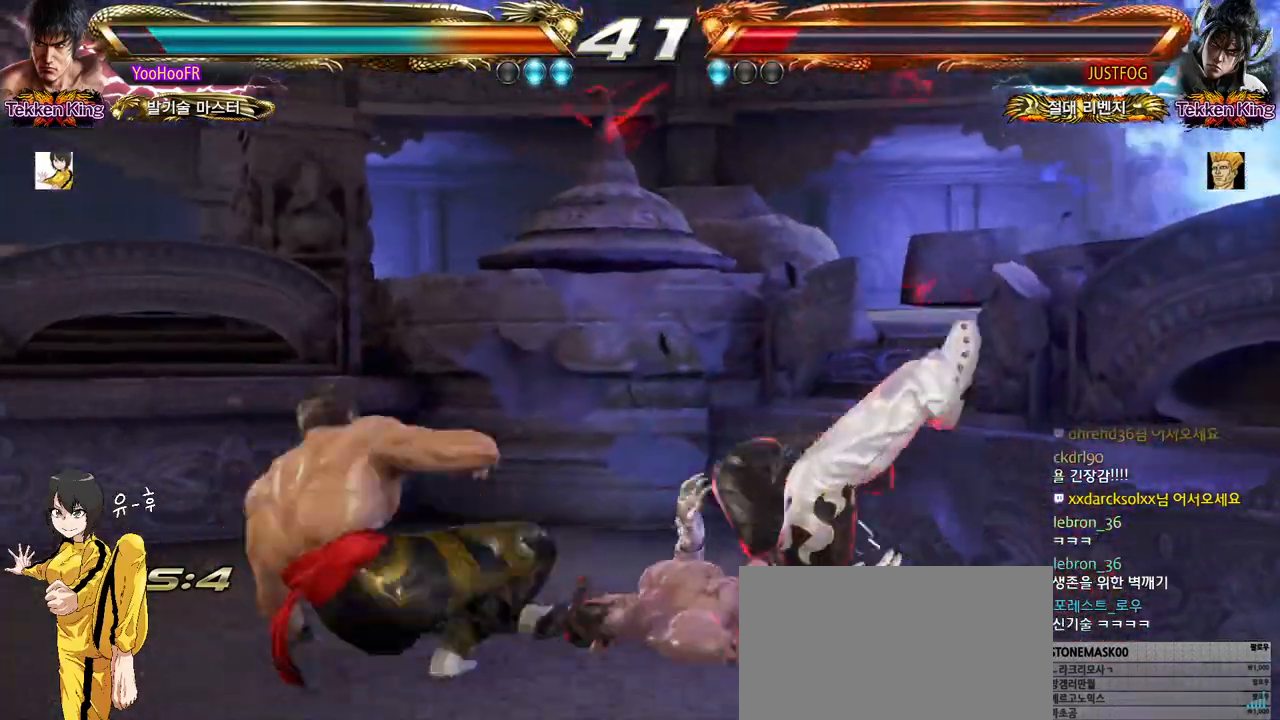
{"buttons": [], "left_stick": "center", "events": [[17, "CROSS", "down"], [50, "CROSS", "up"], [67, "CROSS", "down"], [117, "CROSS", "up"]]}